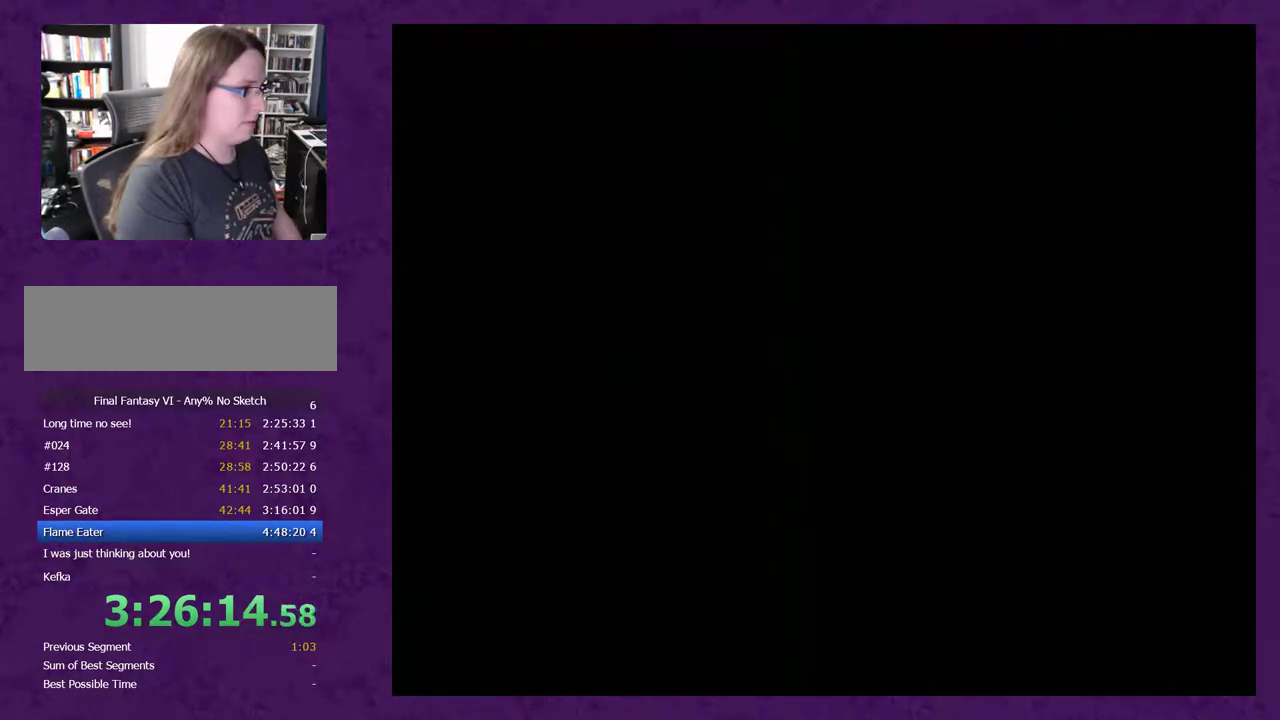
Gameplay with a controller (Nintendo layout); each line is a JSON object with the inputs held at the frame after it. "events" lists button and stick changes between this image and that frame as [ms after this image, input, new state], when the widget could be followed in between. Not read: L3 R3.
{"buttons": ["DPAD_UP"], "events": [[283, "DPAD_UP", "down"]]}
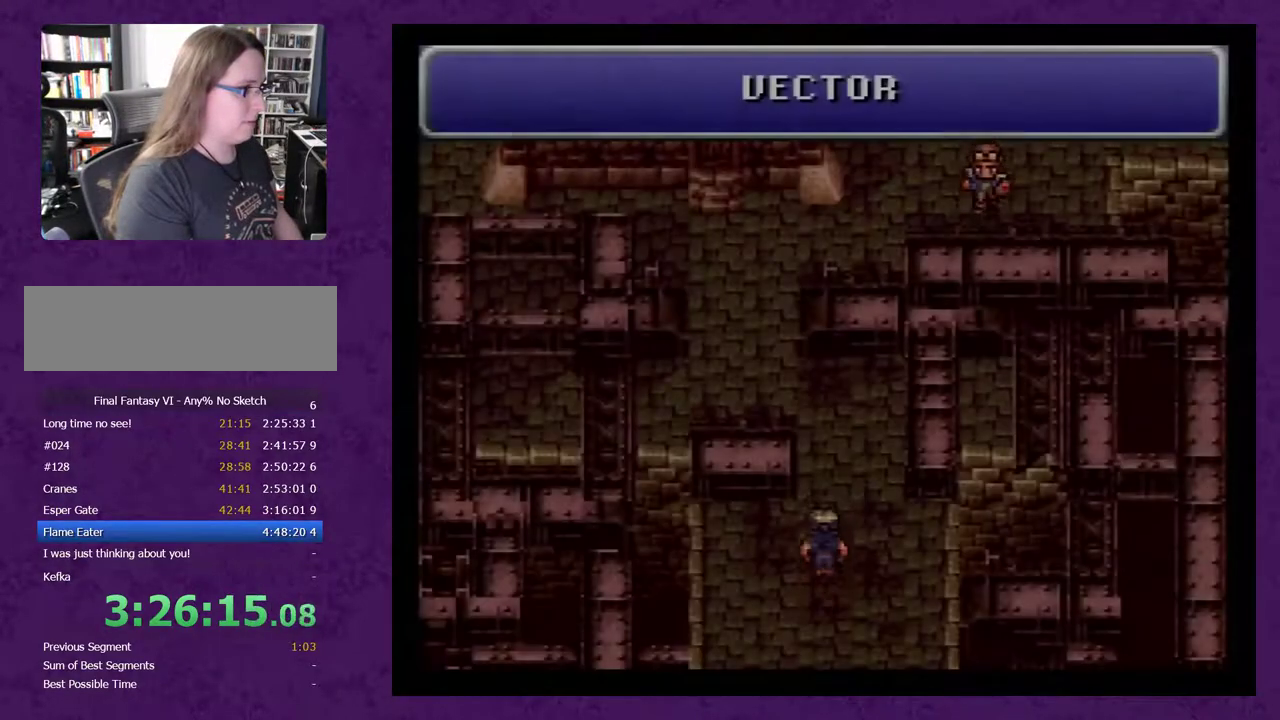
{"buttons": ["DPAD_UP"], "events": []}
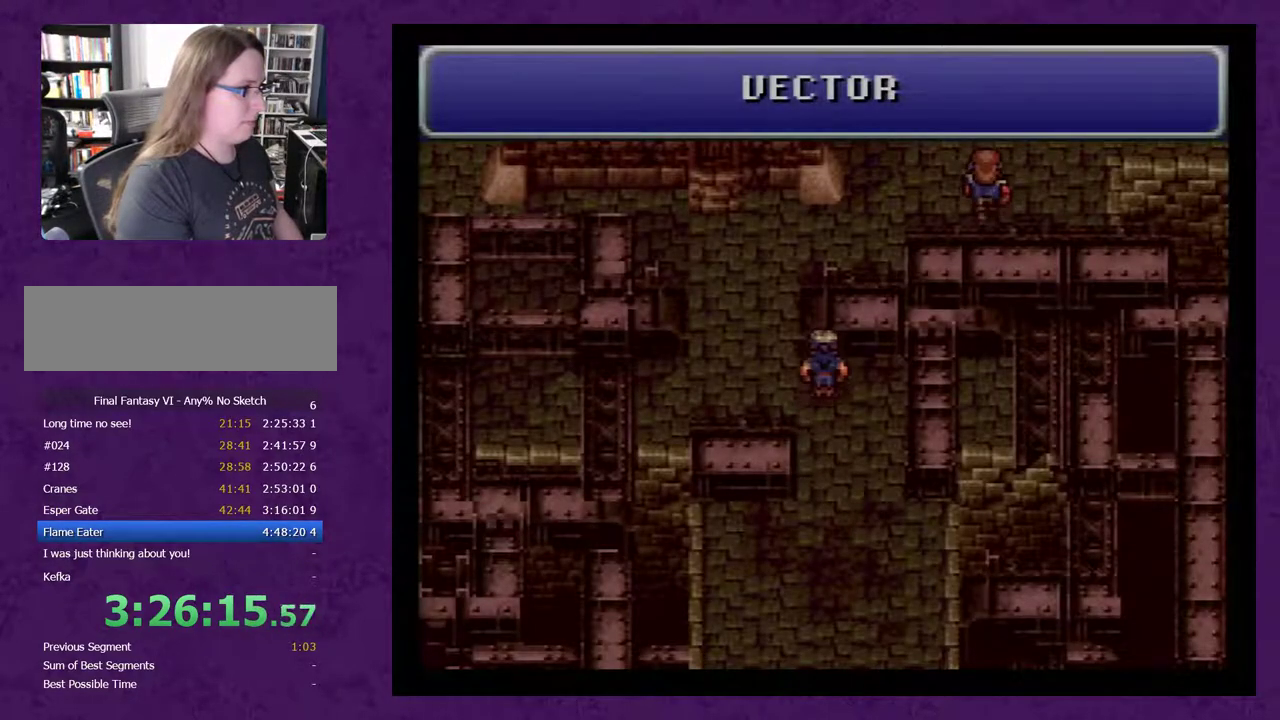
{"buttons": ["DPAD_UP"], "events": [[250, "DPAD_LEFT", "down"], [250, "DPAD_UP", "up"], [400, "DPAD_LEFT", "up"], [400, "DPAD_UP", "down"]]}
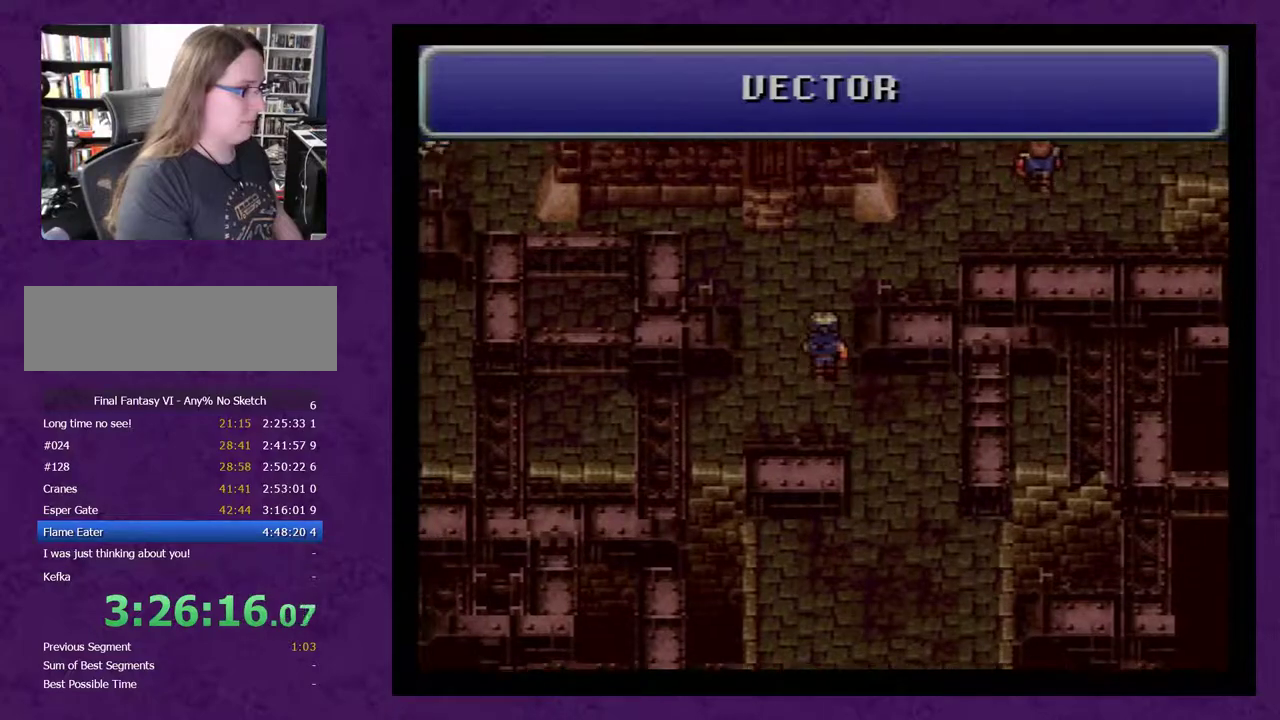
{"buttons": ["DPAD_RIGHT"], "events": [[267, "DPAD_RIGHT", "down"], [267, "DPAD_UP", "up"]]}
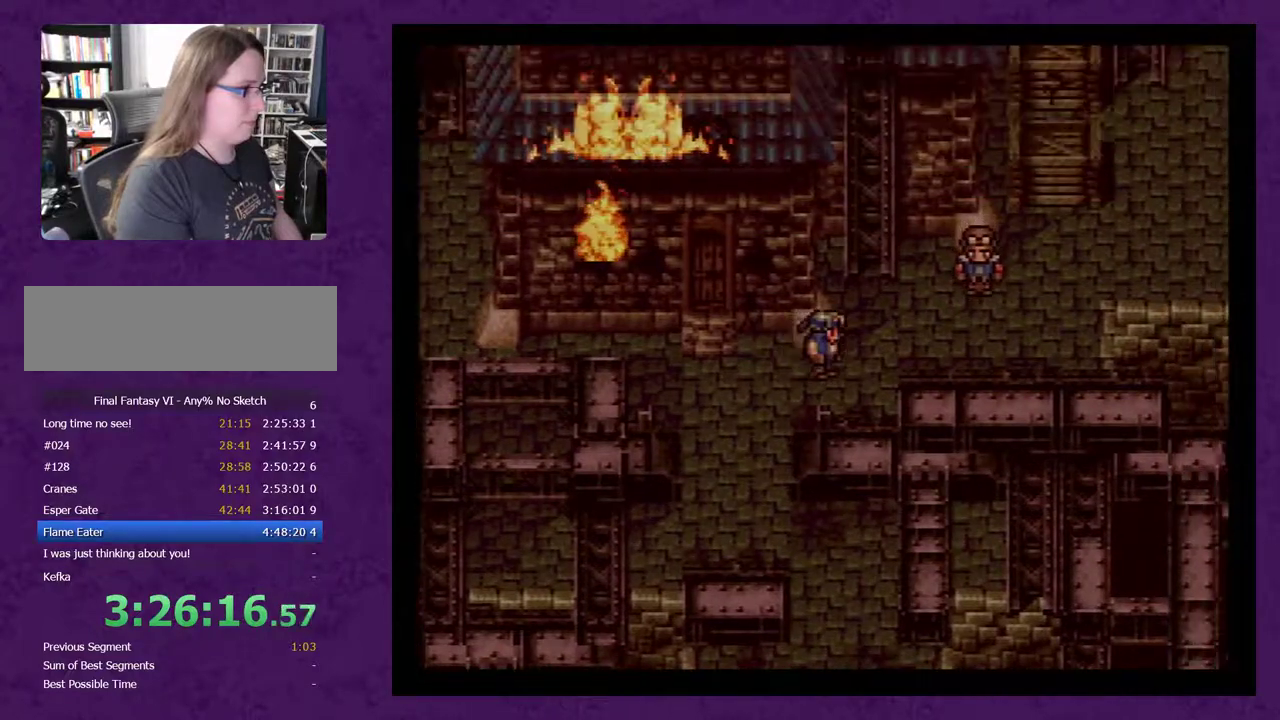
{"buttons": ["DPAD_RIGHT"], "events": []}
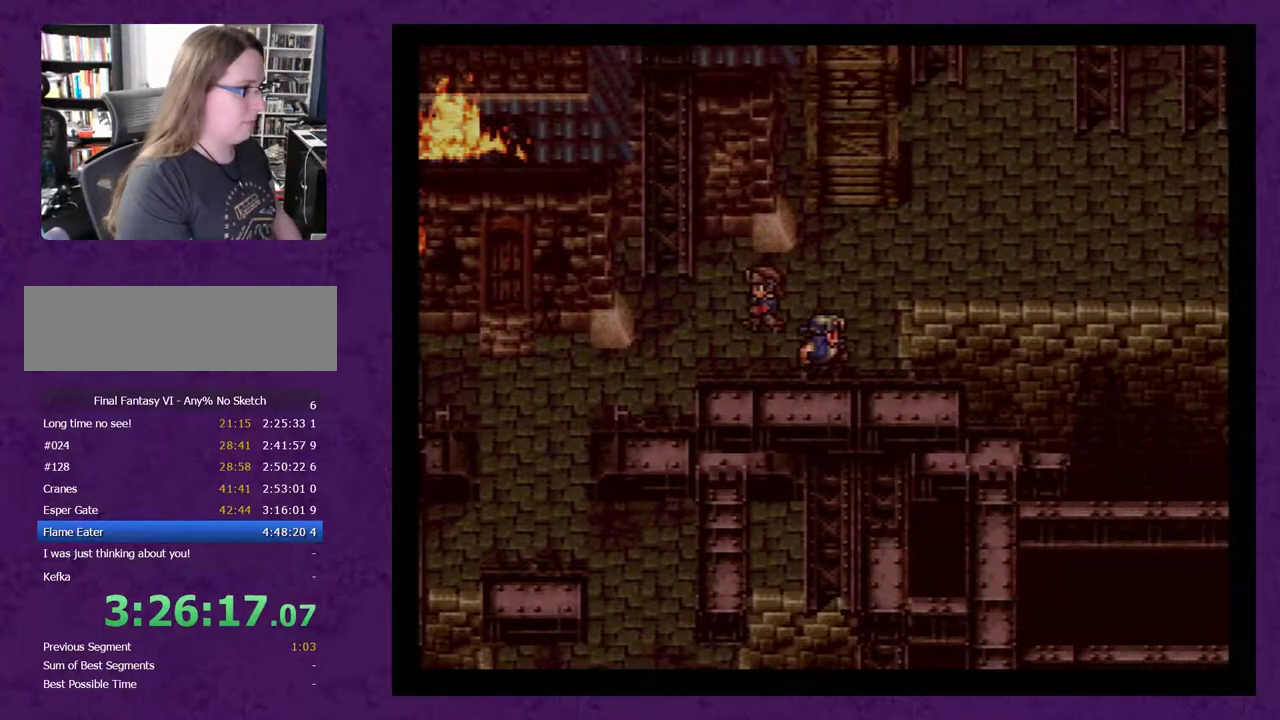
{"buttons": ["DPAD_RIGHT"], "events": [[17, "DPAD_RIGHT", "up"], [17, "DPAD_UP", "down"], [417, "DPAD_RIGHT", "down"], [417, "DPAD_UP", "up"]]}
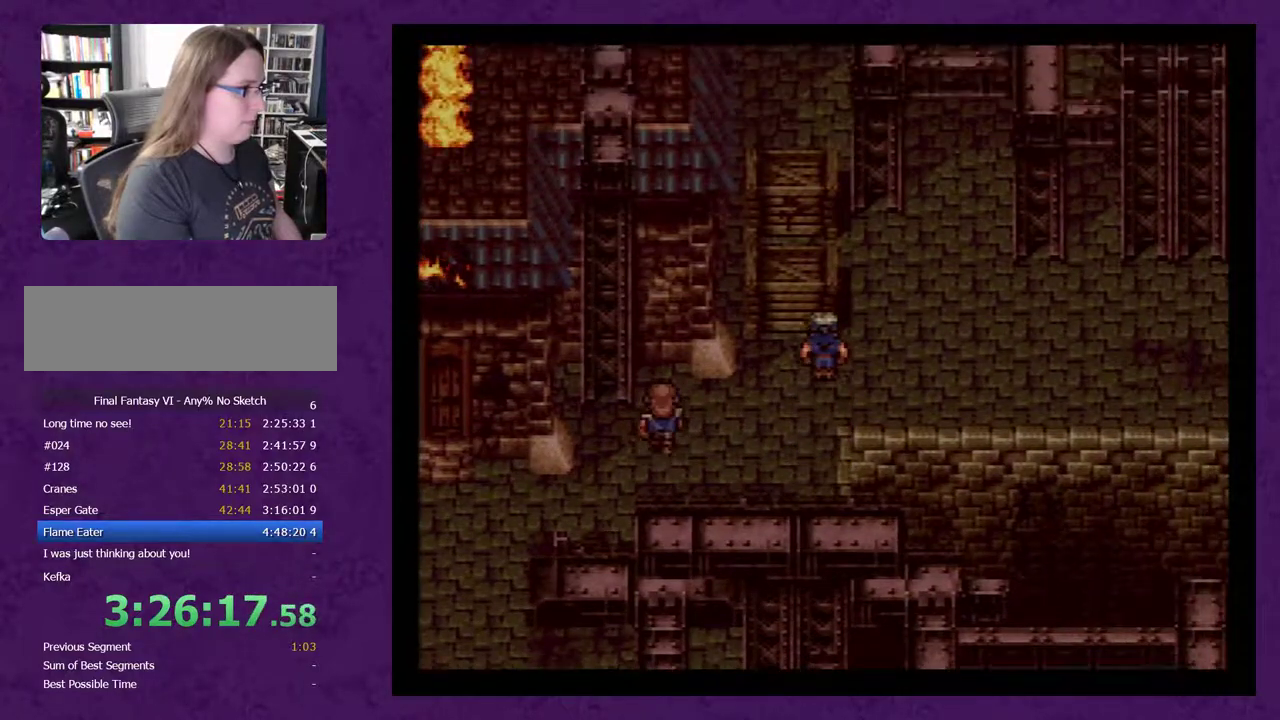
{"buttons": ["DPAD_UP"], "events": [[50, "DPAD_UP", "down"], [67, "DPAD_RIGHT", "up"], [350, "DPAD_RIGHT", "down"], [417, "DPAD_RIGHT", "up"]]}
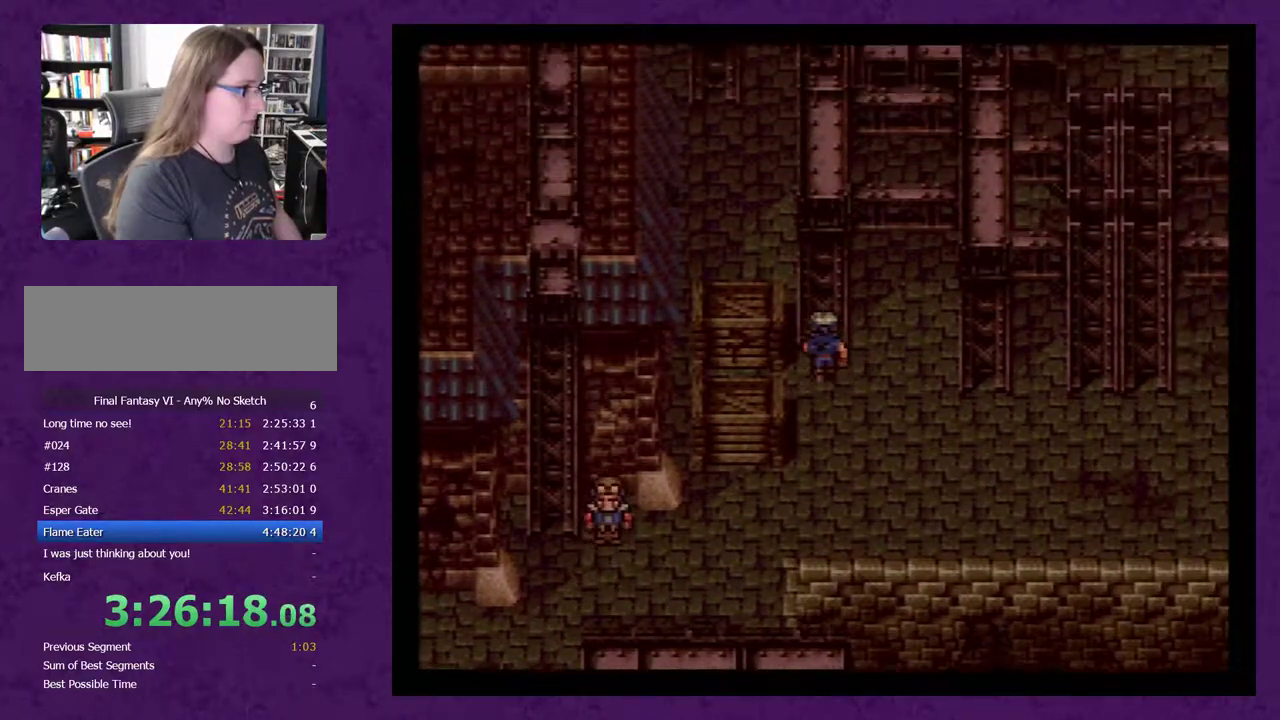
{"buttons": ["DPAD_UP"], "events": [[183, "DPAD_RIGHT", "down"], [183, "DPAD_UP", "up"], [283, "DPAD_UP", "down"], [317, "DPAD_RIGHT", "up"]]}
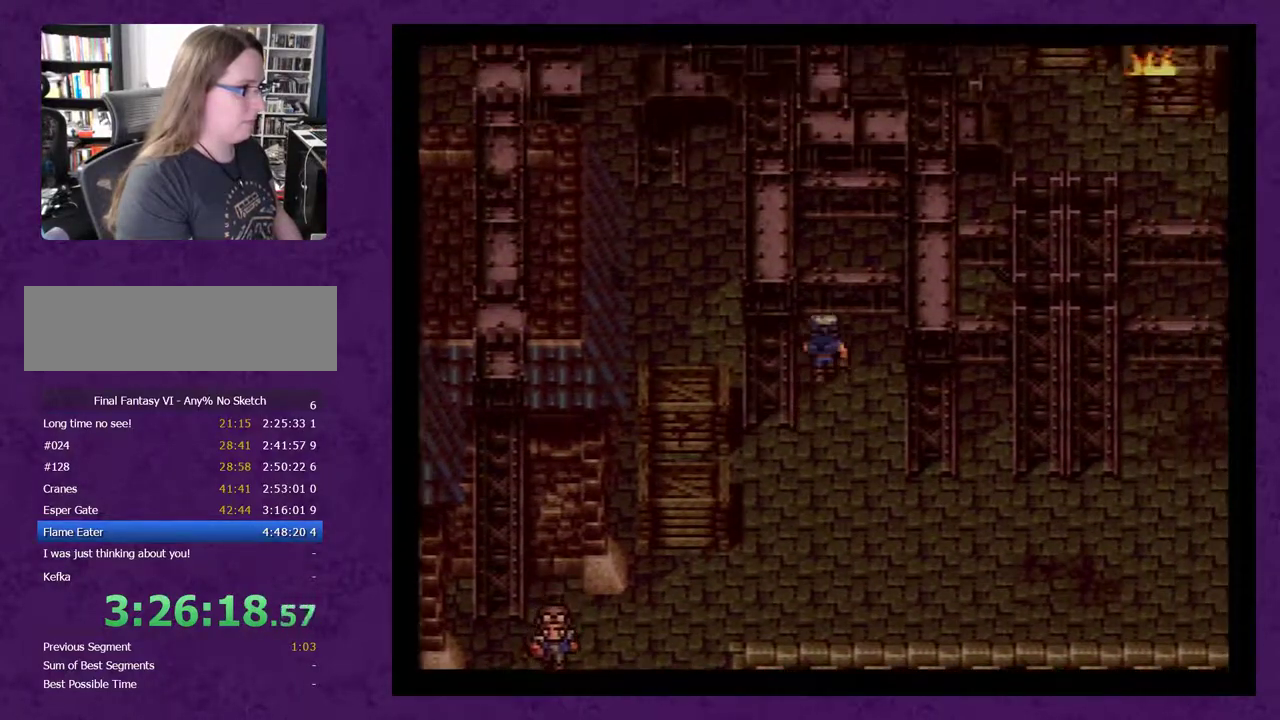
{"buttons": ["DPAD_LEFT"], "events": [[267, "DPAD_LEFT", "down"], [267, "DPAD_UP", "up"]]}
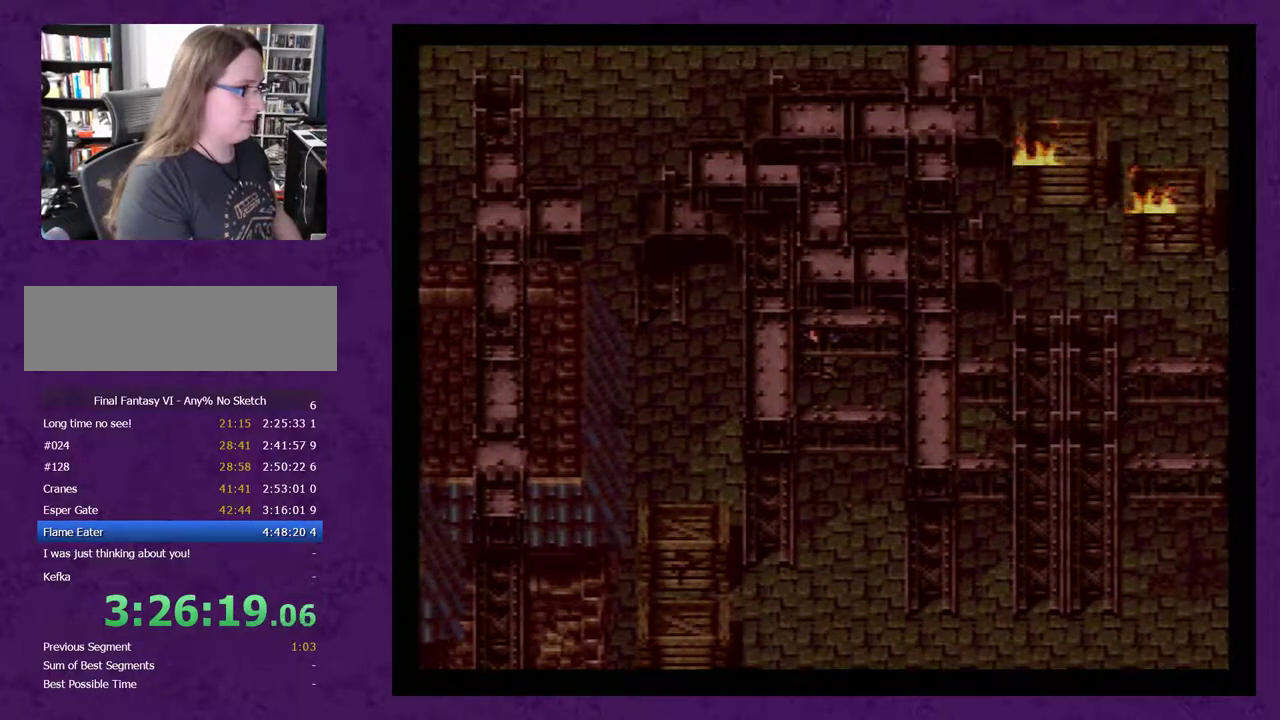
{"buttons": ["DPAD_UP"], "events": [[233, "DPAD_LEFT", "up"], [267, "DPAD_UP", "down"]]}
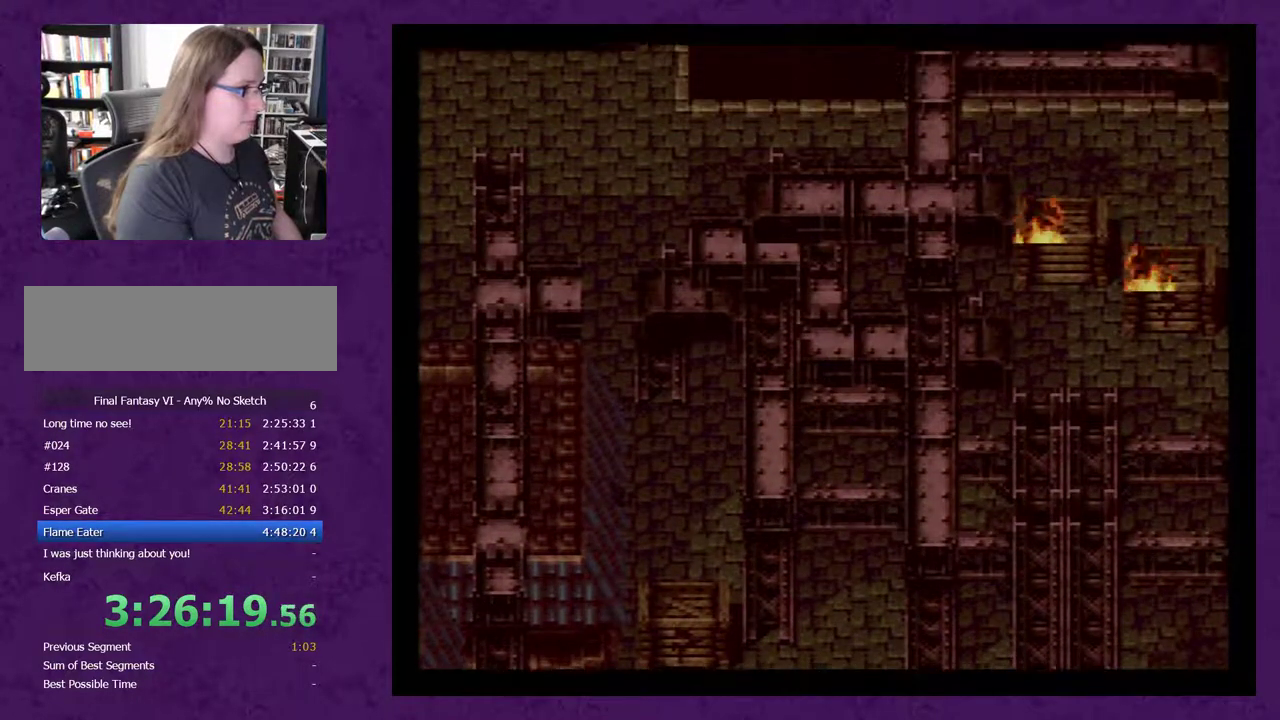
{"buttons": ["DPAD_LEFT"], "events": [[450, "DPAD_LEFT", "down"], [450, "DPAD_UP", "up"]]}
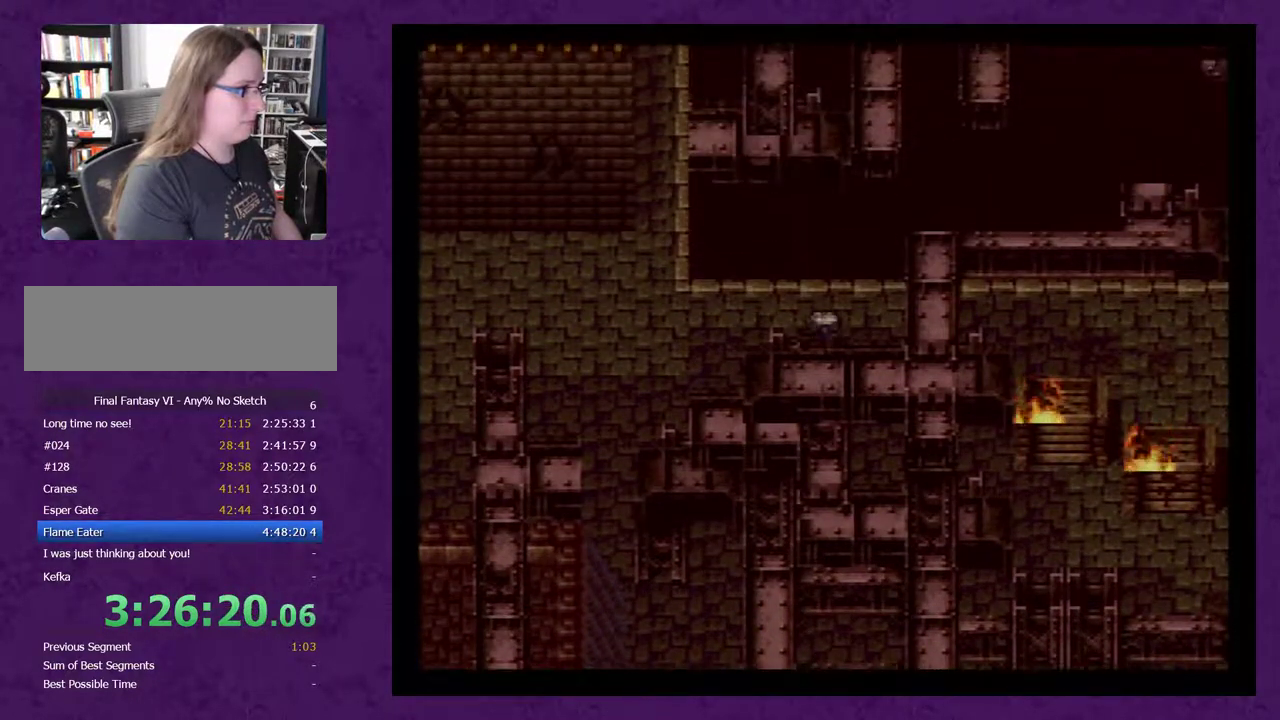
{"buttons": ["DPAD_LEFT"], "events": []}
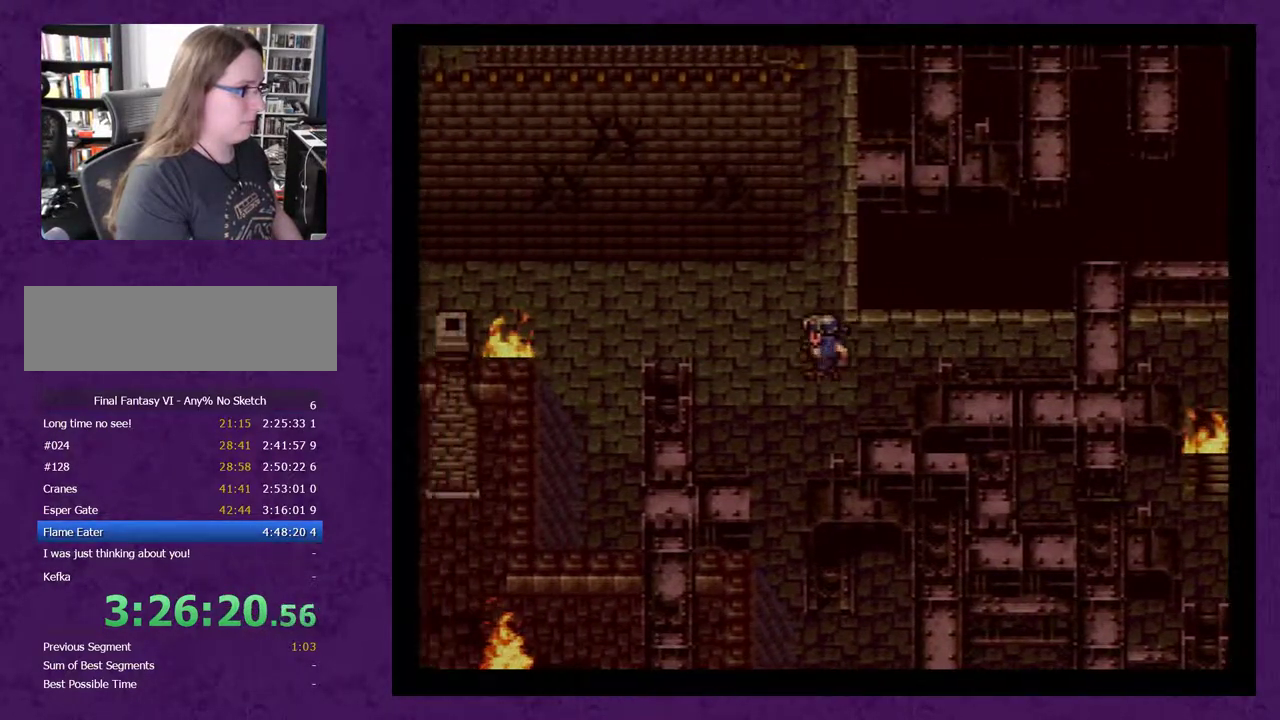
{"buttons": ["DPAD_LEFT"], "events": []}
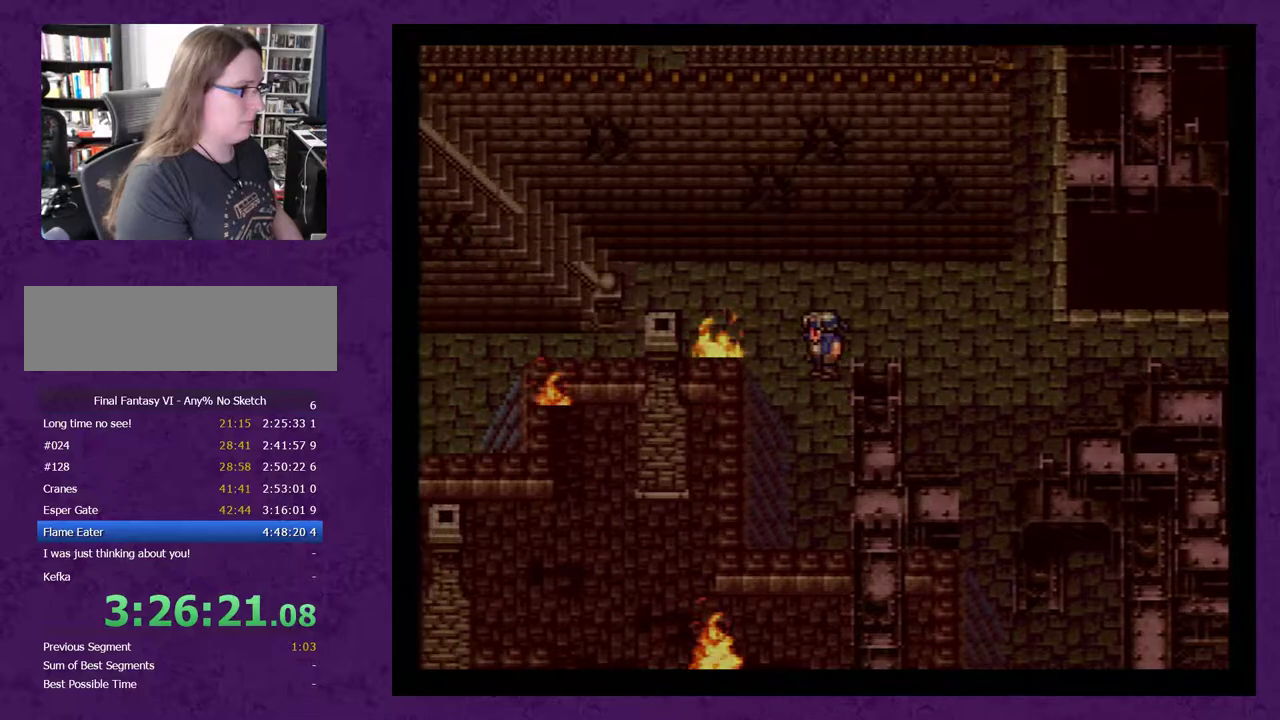
{"buttons": ["DPAD_LEFT"], "events": [[100, "DPAD_LEFT", "up"], [100, "DPAD_UP", "down"], [333, "DPAD_UP", "up"], [350, "DPAD_LEFT", "down"]]}
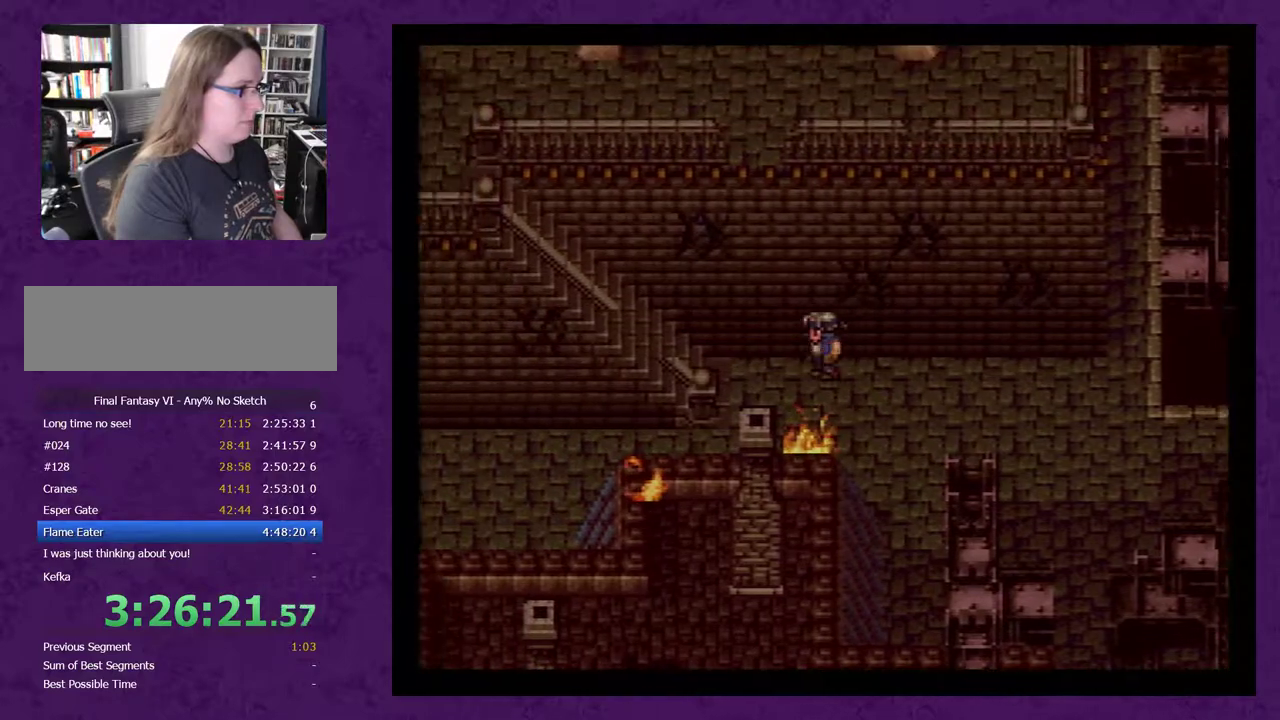
{"buttons": ["DPAD_LEFT"], "events": []}
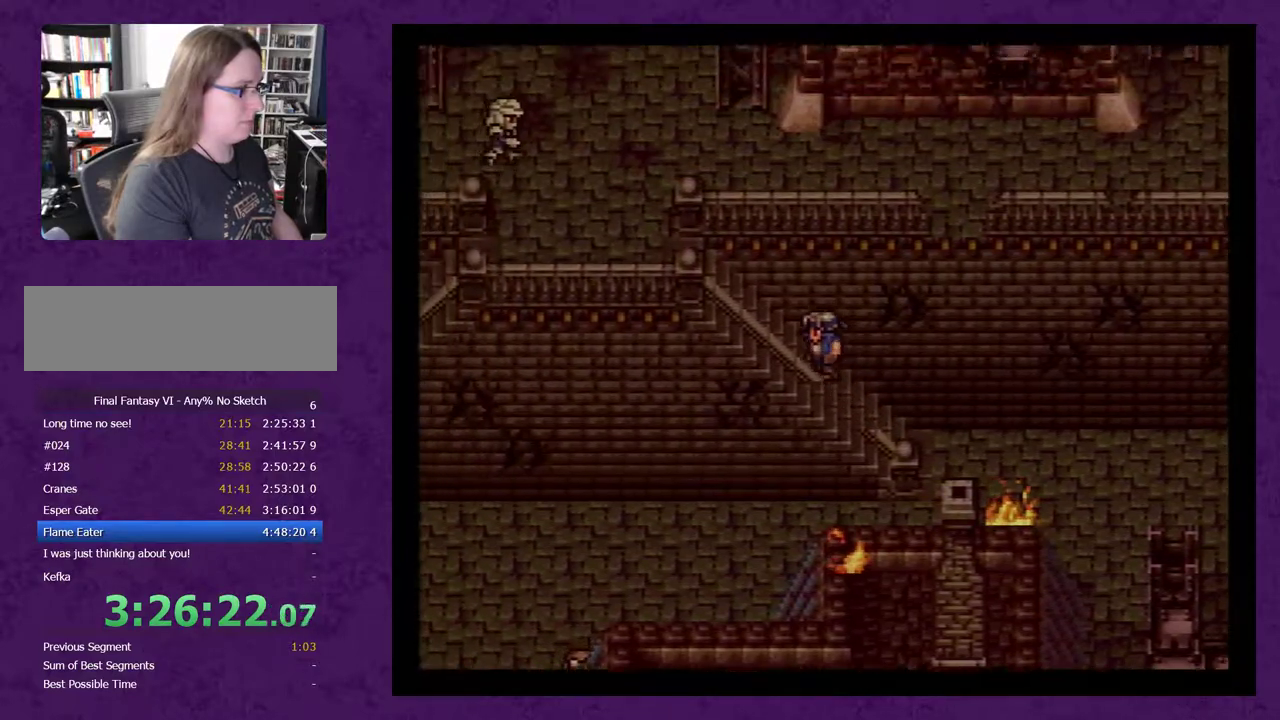
{"buttons": ["DPAD_UP"], "events": [[333, "DPAD_LEFT", "up"], [350, "DPAD_UP", "down"]]}
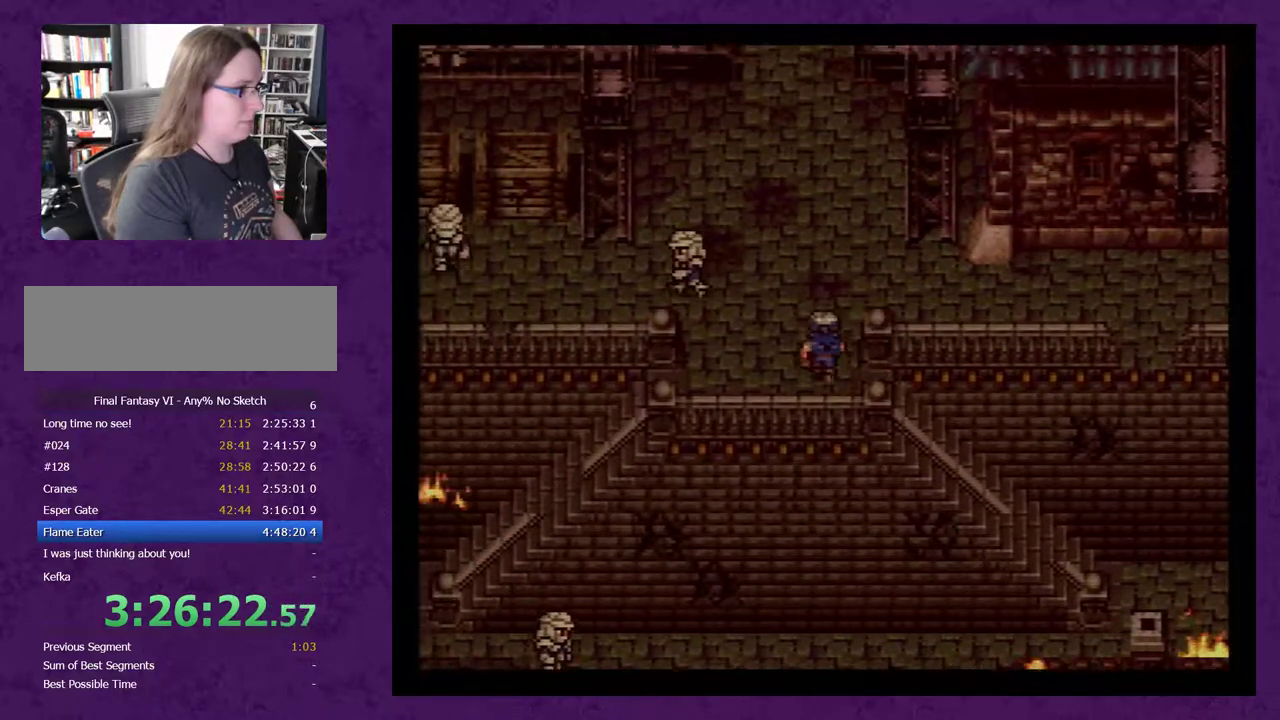
{"buttons": ["DPAD_UP"], "events": []}
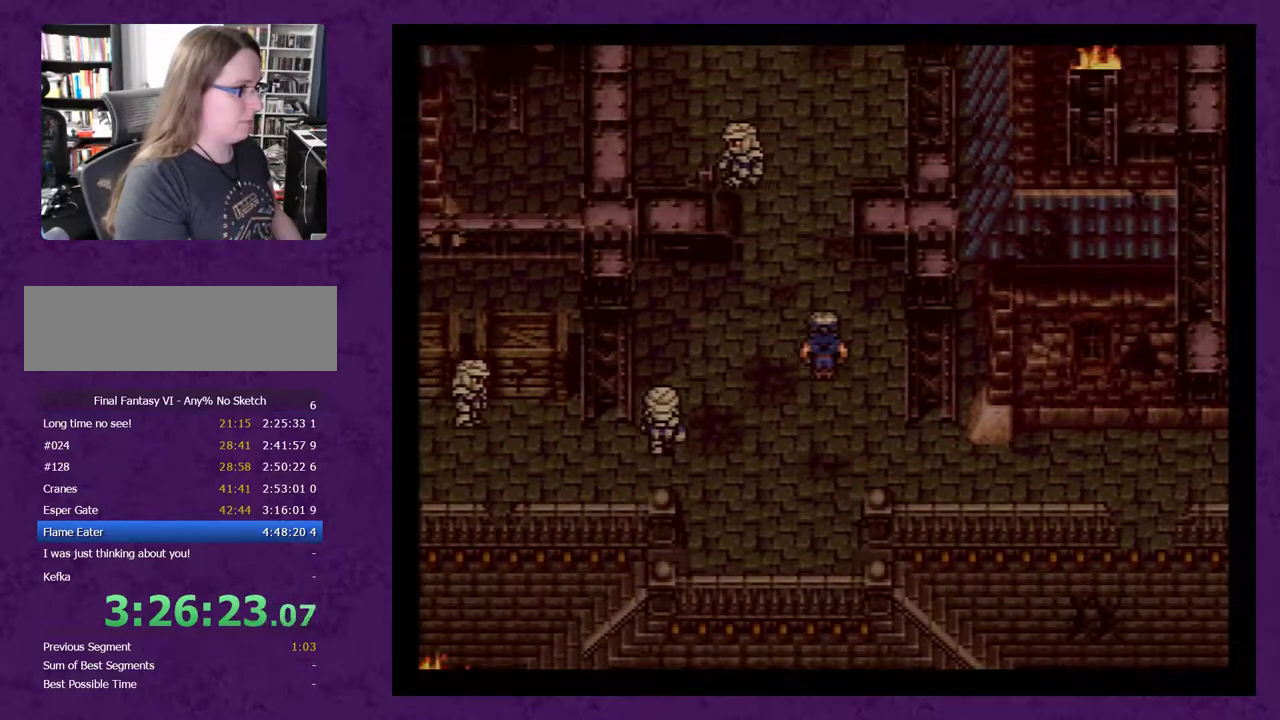
{"buttons": ["DPAD_UP"], "events": []}
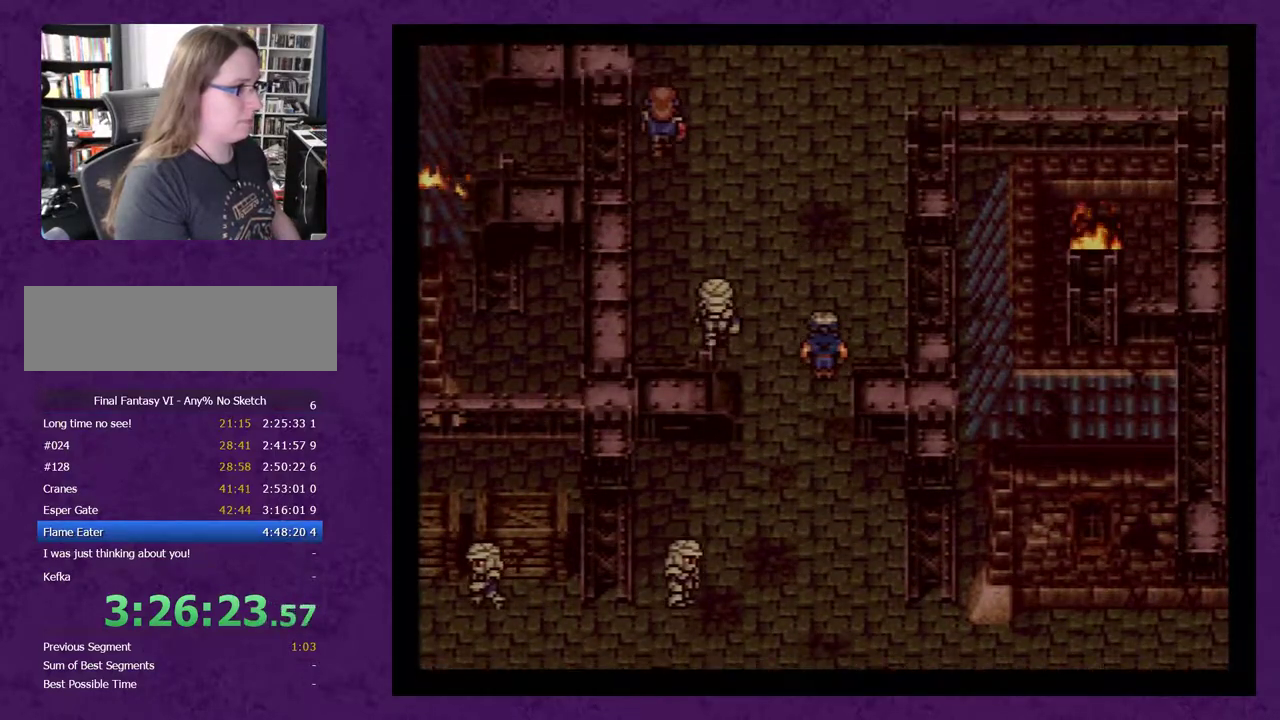
{"buttons": ["DPAD_UP"], "events": []}
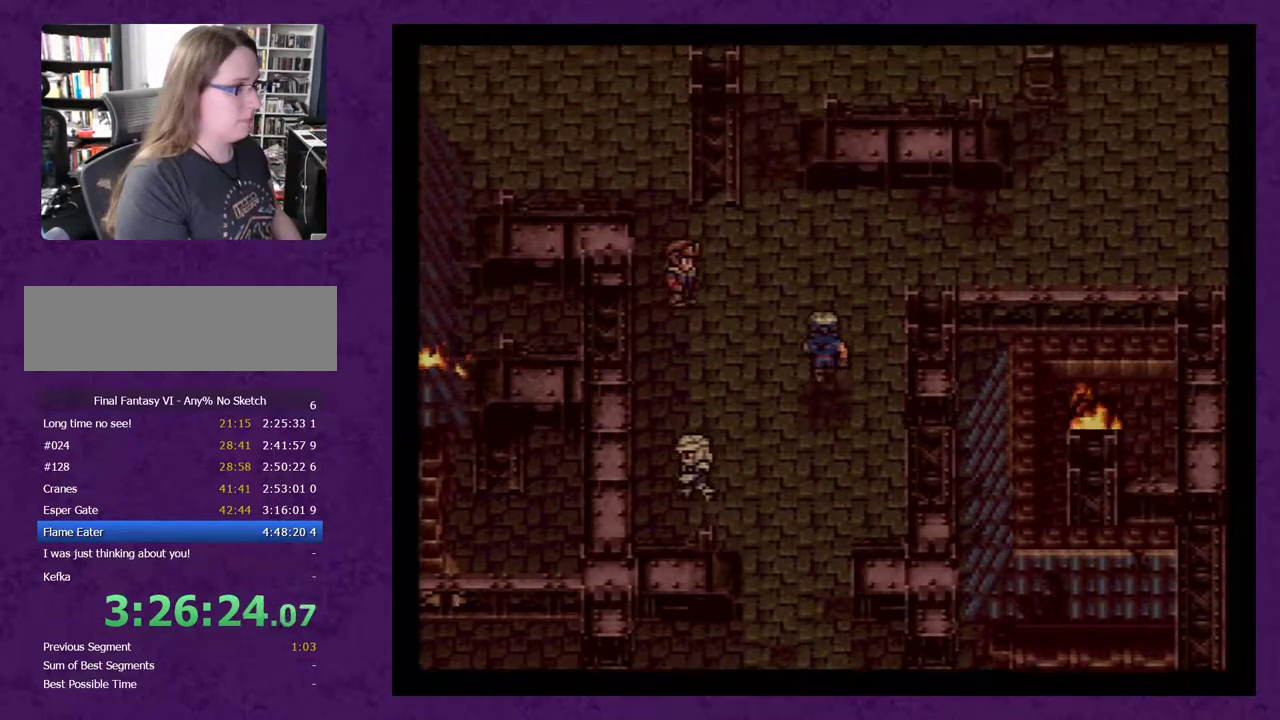
{"buttons": ["DPAD_RIGHT"], "events": [[283, "DPAD_RIGHT", "down"], [283, "DPAD_UP", "up"]]}
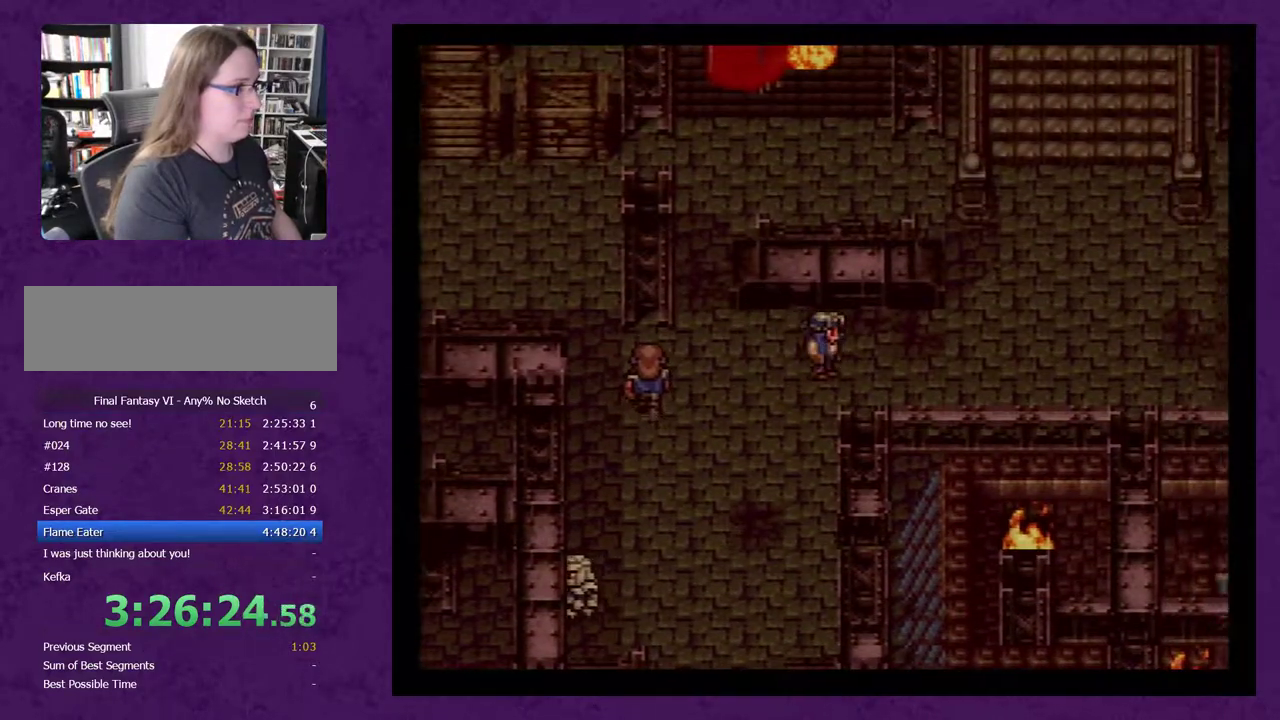
{"buttons": ["DPAD_UP"], "events": [[350, "DPAD_UP", "down"], [383, "DPAD_RIGHT", "up"]]}
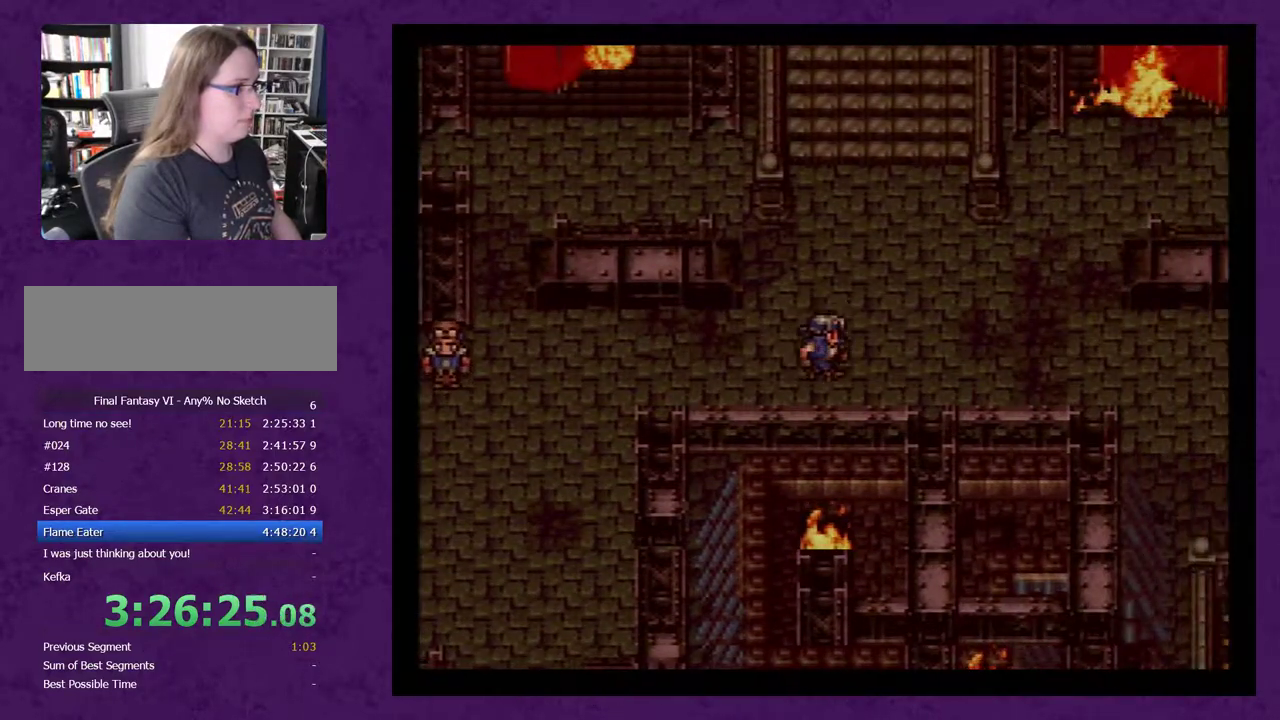
{"buttons": ["DPAD_UP"], "events": []}
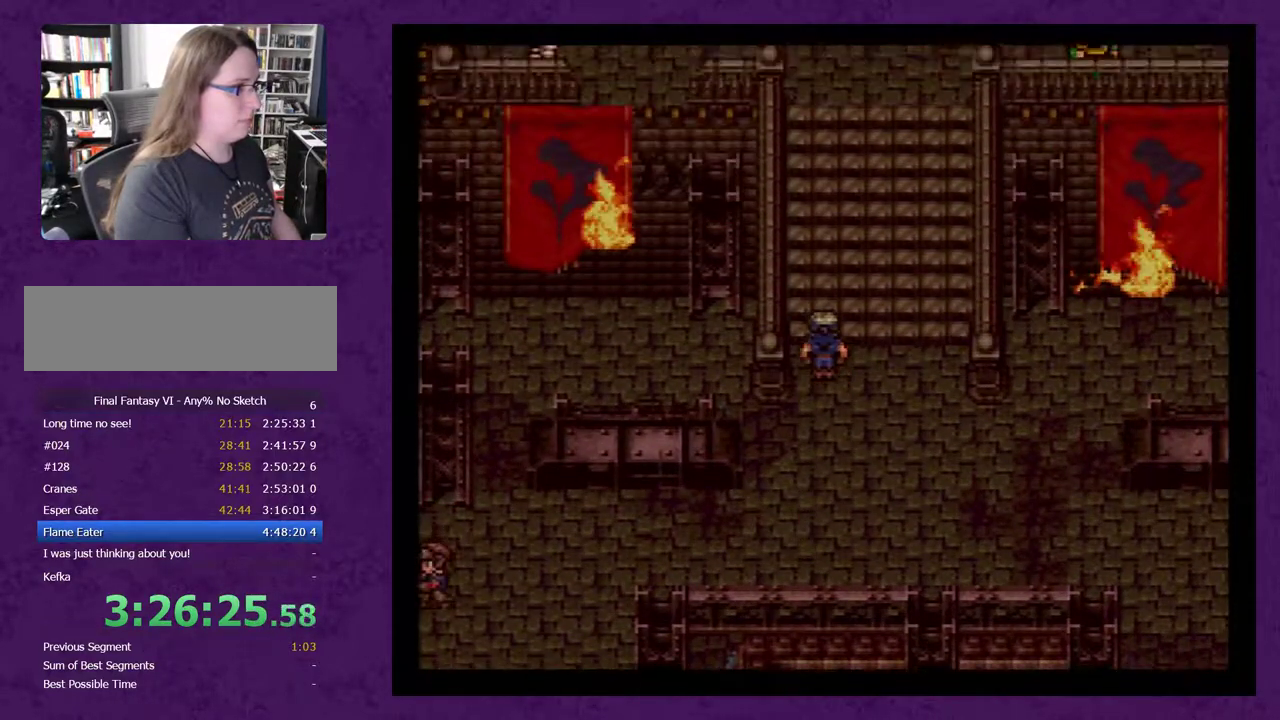
{"buttons": ["DPAD_UP"], "events": []}
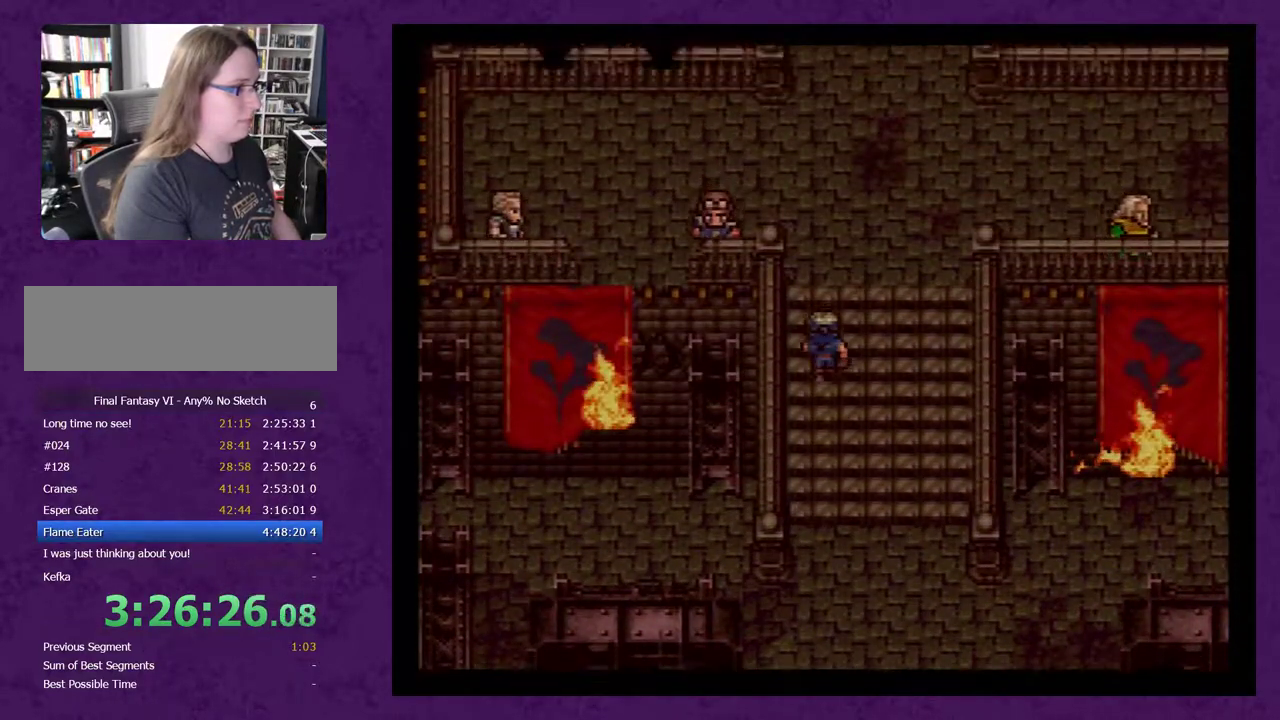
{"buttons": ["DPAD_UP"], "events": []}
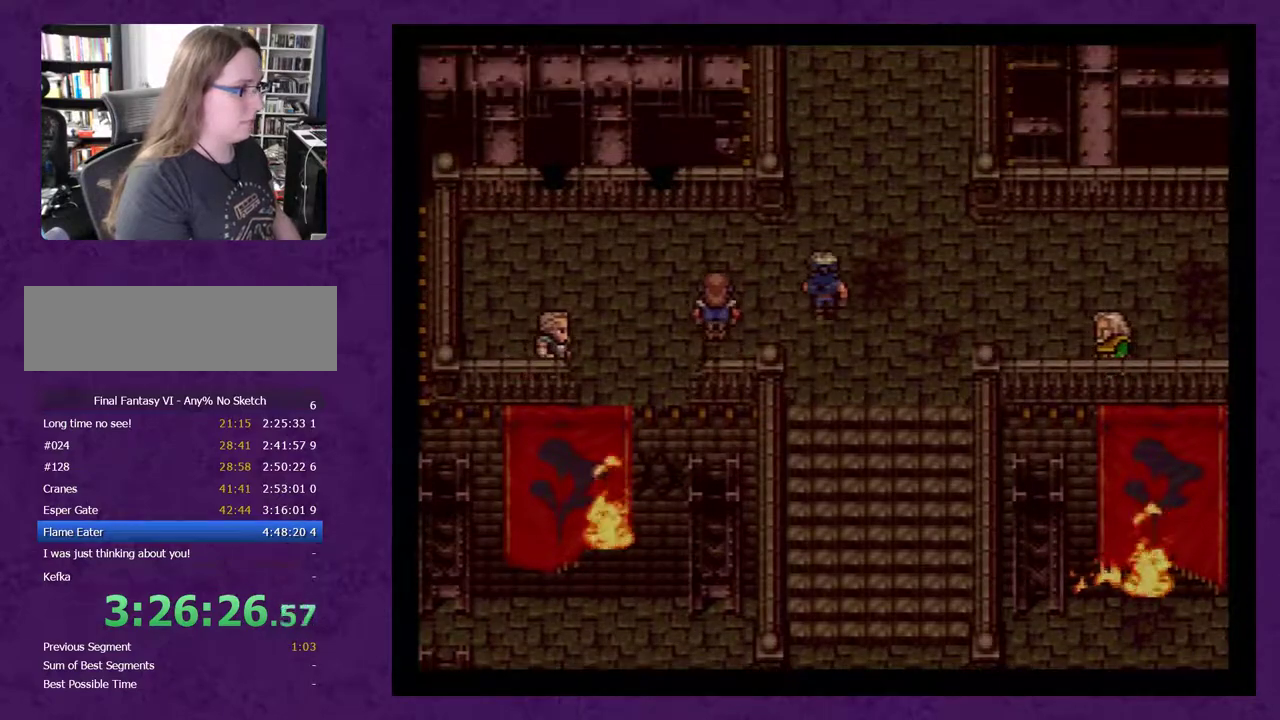
{"buttons": ["DPAD_UP"], "events": []}
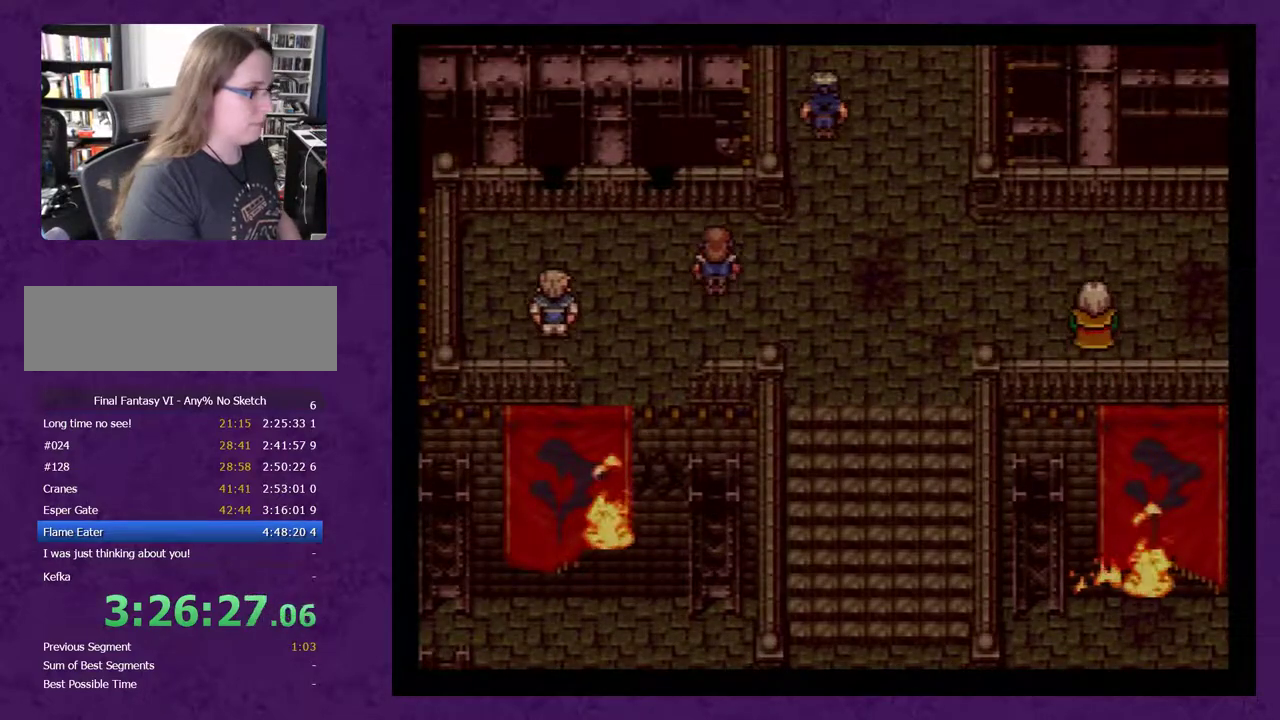
{"buttons": ["DPAD_UP"], "events": []}
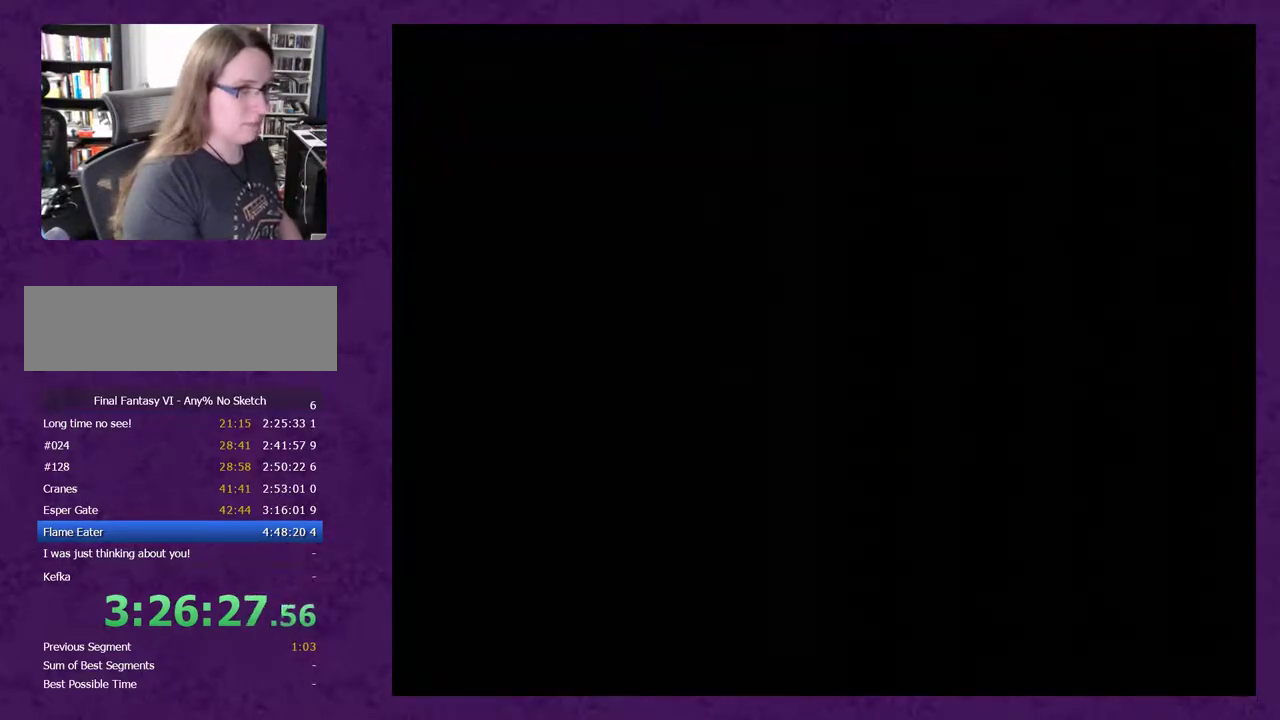
{"buttons": ["DPAD_UP"], "events": []}
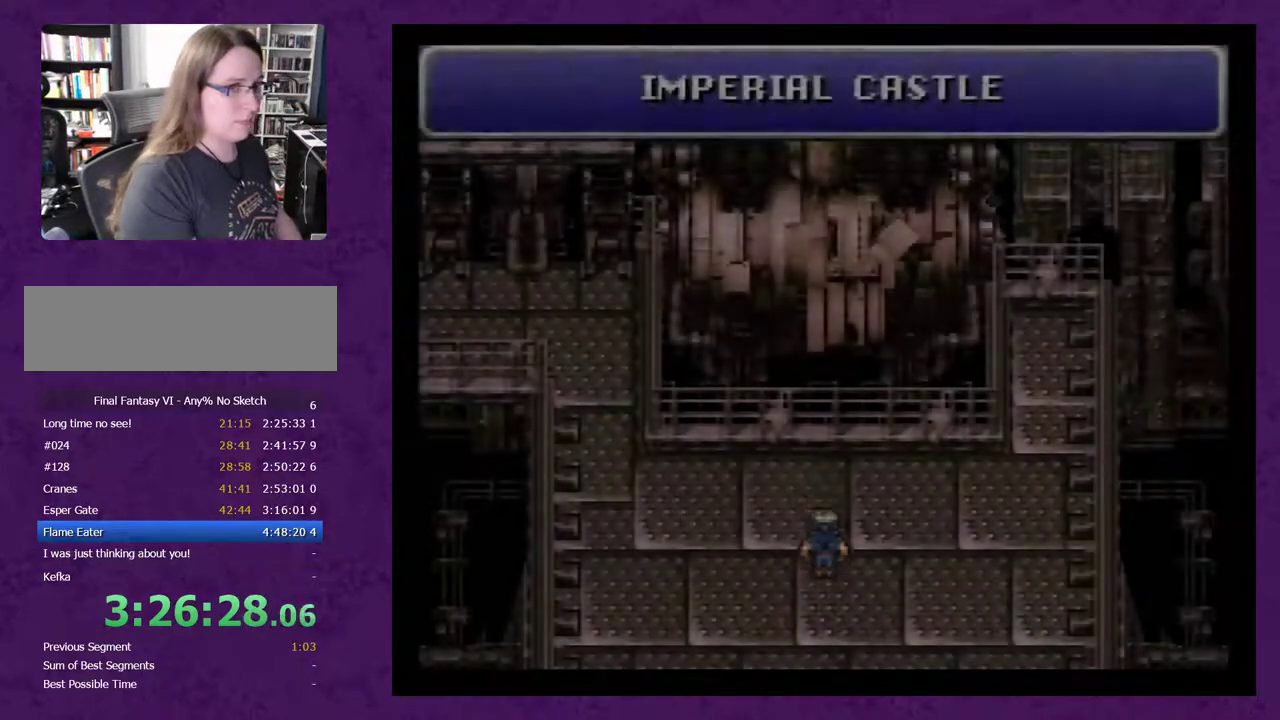
{"buttons": ["DPAD_UP"], "events": []}
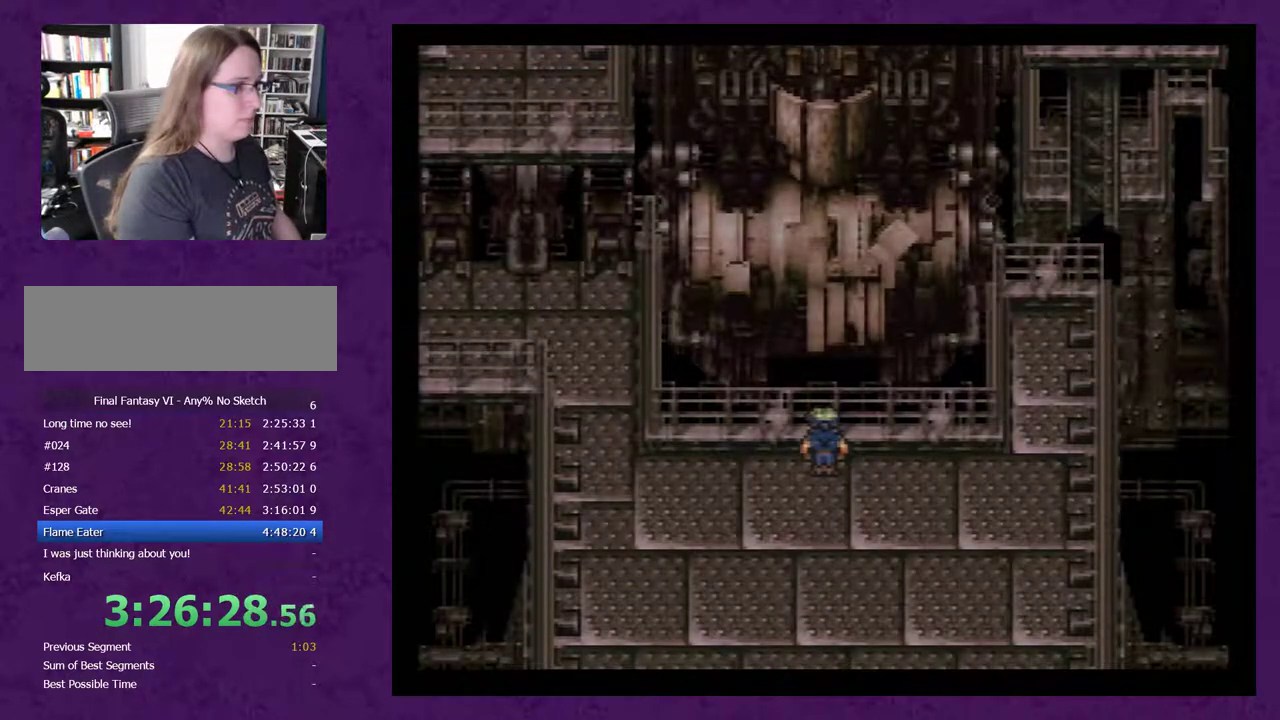
{"buttons": ["DPAD_LEFT"], "events": [[117, "DPAD_LEFT", "down"], [117, "DPAD_UP", "up"]]}